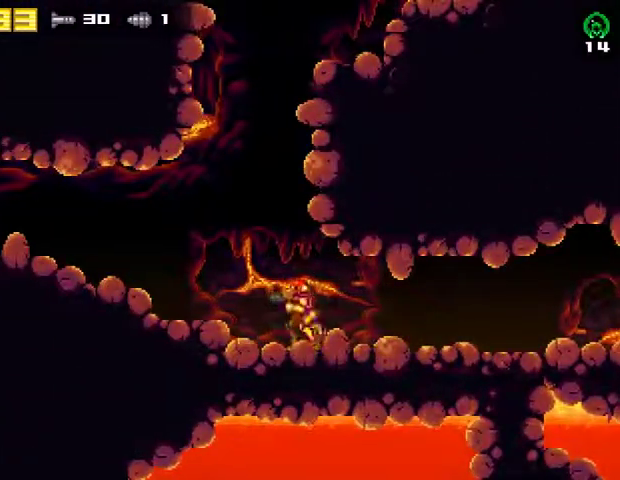
Gameplay with a controller (PlayStation layout); each line is a JSON object with the inputs held at the frame after it. "events" lists button and stick changes between this image and that frame as [ms after this image, input, new state], when the widget could be followed in between. Not read: R1 left_stick.
{"buttons": ["CROSS"], "right_stick": "center", "events": [[167, "DPAD_LEFT", "up"], [333, "CROSS", "down"]]}
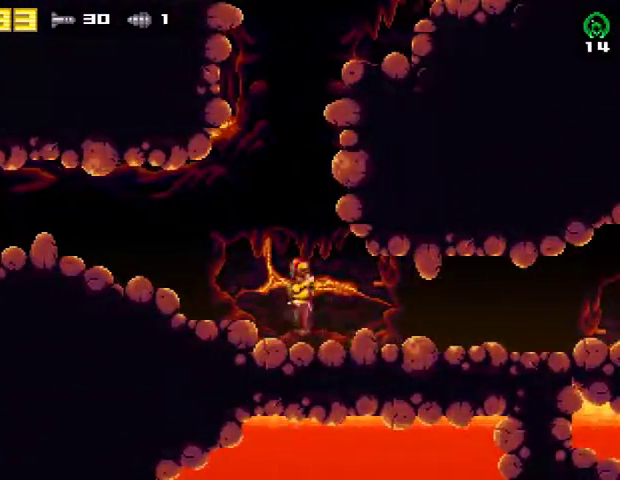
{"buttons": ["DPAD_RIGHT"], "right_stick": "center", "events": [[367, "CROSS", "up"], [433, "DPAD_RIGHT", "down"]]}
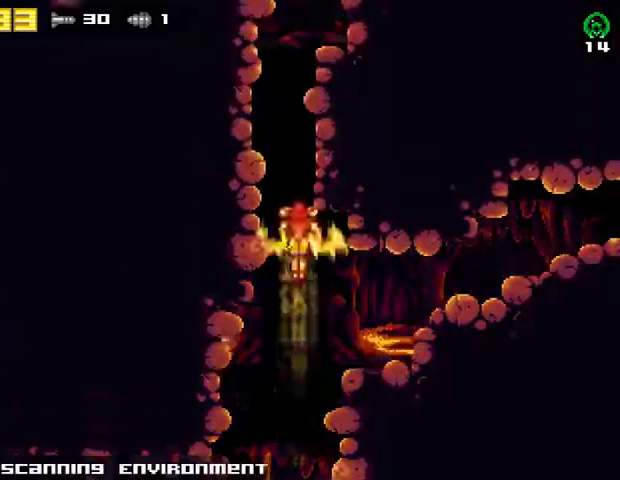
{"buttons": ["DPAD_RIGHT"], "right_stick": "center", "events": []}
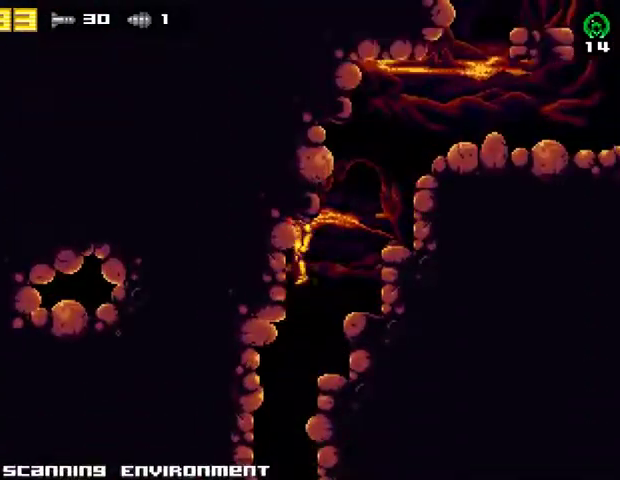
{"buttons": ["DPAD_RIGHT"], "right_stick": "center", "events": []}
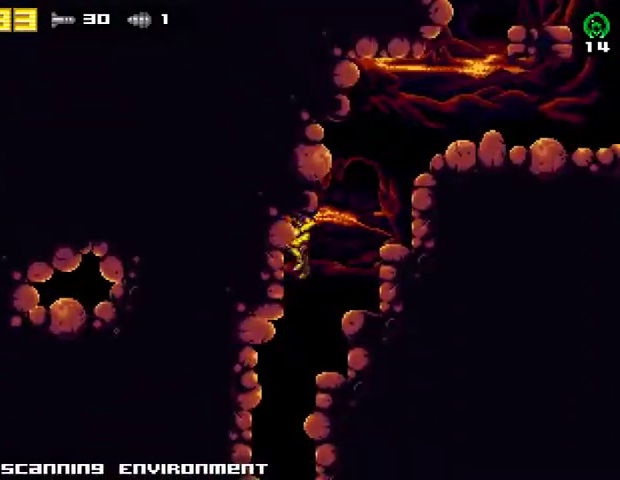
{"buttons": ["CROSS", "DPAD_RIGHT"], "right_stick": "center", "events": [[67, "CROSS", "down"], [200, "CROSS", "up"], [367, "CROSS", "down"]]}
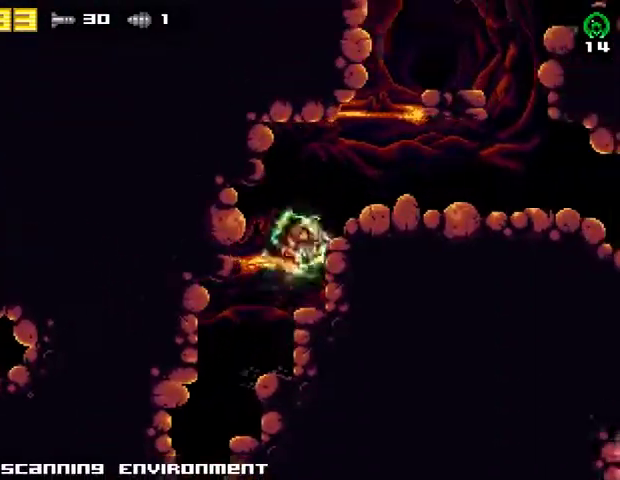
{"buttons": ["CROSS", "DPAD_RIGHT"], "right_stick": "center", "events": []}
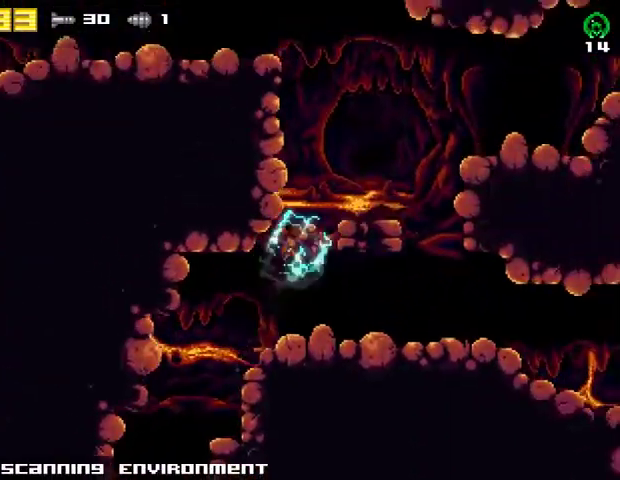
{"buttons": ["CROSS", "DPAD_LEFT"], "right_stick": "center", "events": [[167, "CROSS", "up"], [233, "DPAD_RIGHT", "up"], [267, "DPAD_LEFT", "down"], [300, "CROSS", "down"]]}
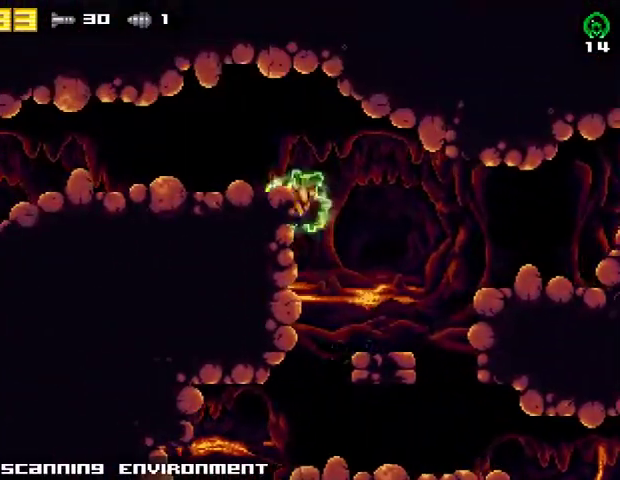
{"buttons": ["DPAD_LEFT"], "right_stick": "center", "events": [[33, "CROSS", "up"], [233, "CROSS", "down"], [400, "CROSS", "up"]]}
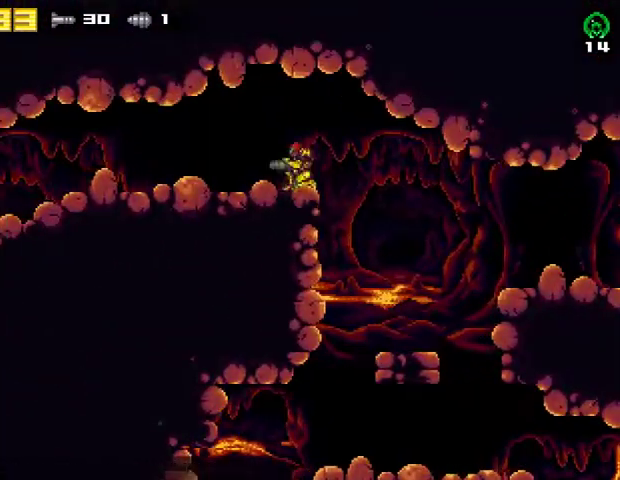
{"buttons": ["DPAD_LEFT"], "right_stick": "center", "events": []}
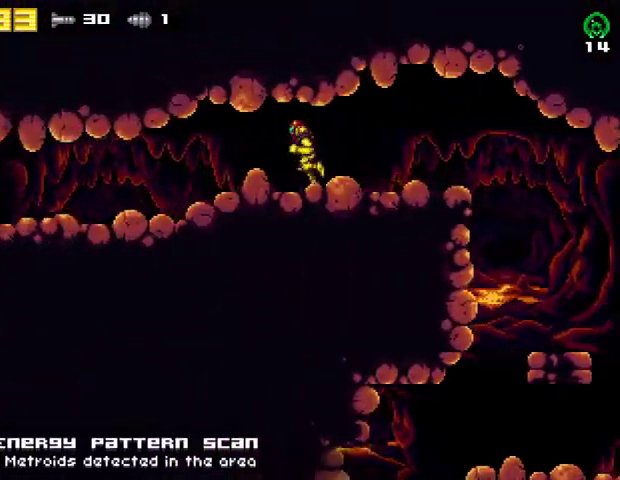
{"buttons": ["DPAD_LEFT"], "right_stick": "center", "events": []}
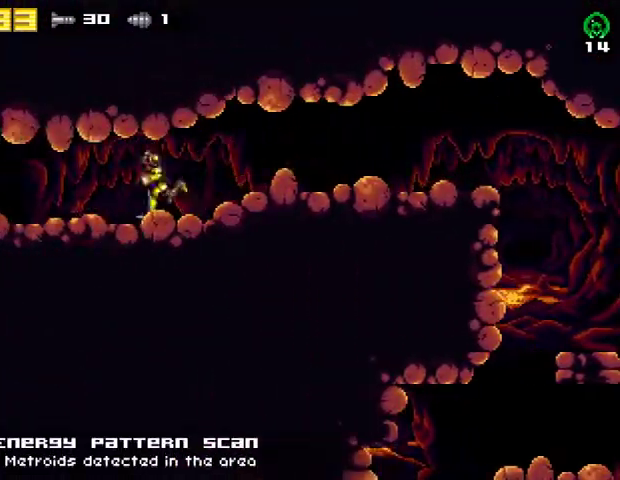
{"buttons": ["DPAD_LEFT"], "right_stick": "center", "events": []}
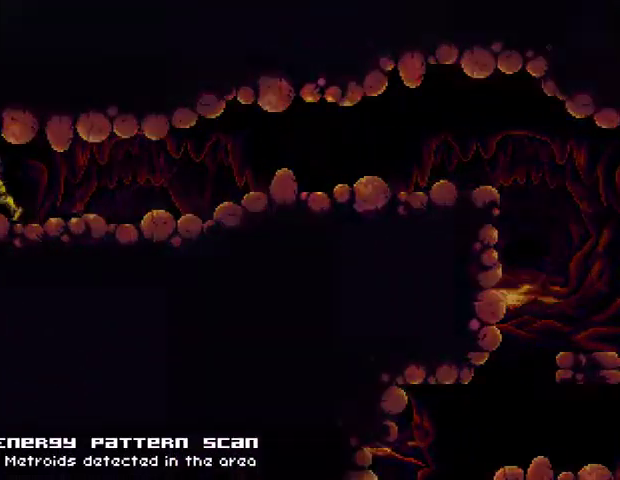
{"buttons": ["DPAD_LEFT"], "right_stick": "center", "events": []}
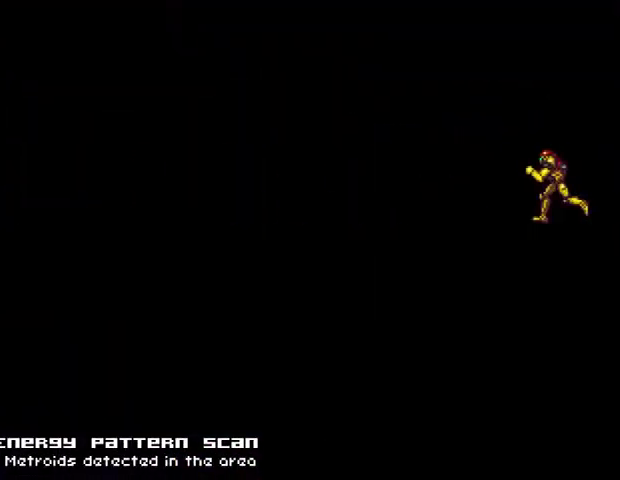
{"buttons": ["DPAD_LEFT"], "right_stick": "center", "events": []}
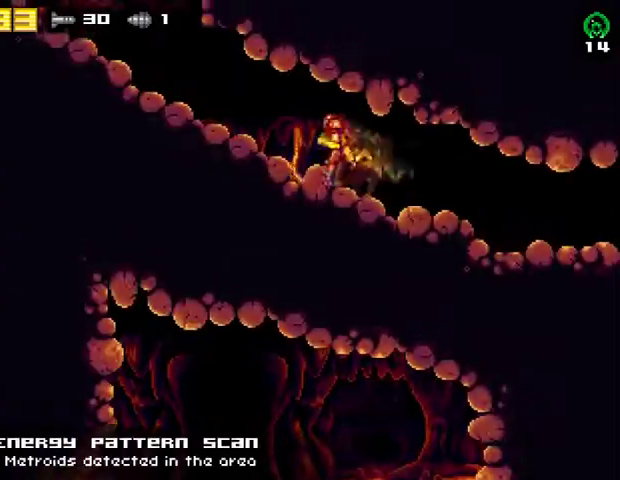
{"buttons": ["DPAD_LEFT"], "right_stick": "center", "events": []}
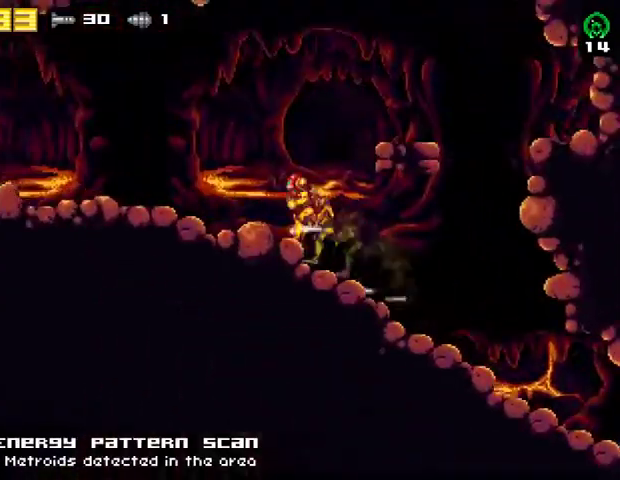
{"buttons": ["DPAD_LEFT"], "right_stick": "center", "events": []}
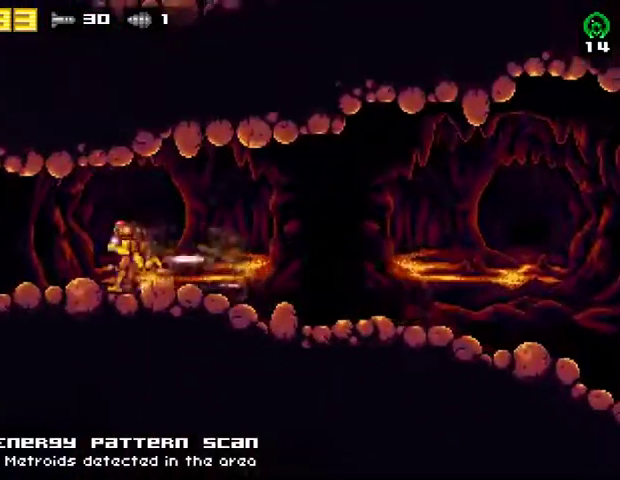
{"buttons": ["DPAD_LEFT"], "right_stick": "center", "events": []}
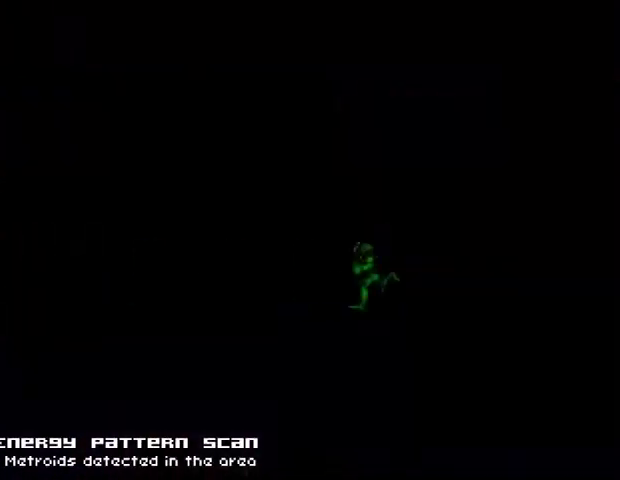
{"buttons": ["DPAD_LEFT"], "right_stick": "center", "events": []}
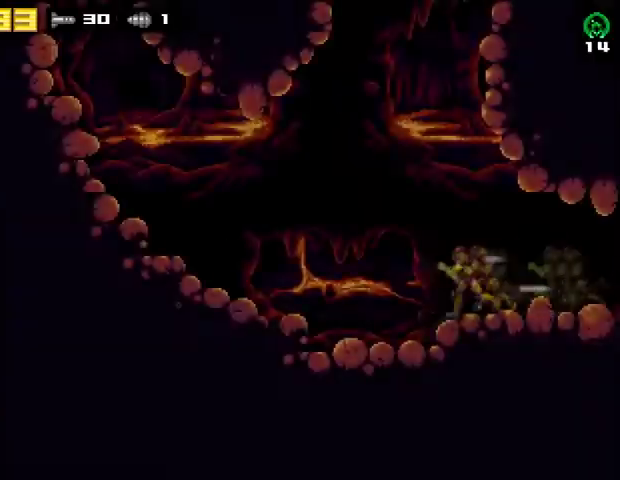
{"buttons": [], "right_stick": "center", "events": [[67, "DPAD_DOWN", "down"], [67, "DPAD_LEFT", "up"], [200, "DPAD_DOWN", "up"], [200, "DPAD_UP", "down"], [333, "DPAD_UP", "up"]]}
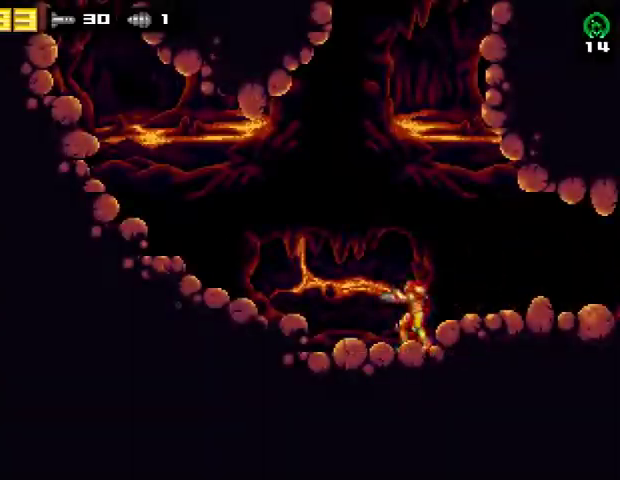
{"buttons": [], "right_stick": "center", "events": [[167, "DPAD_LEFT", "down"], [267, "DPAD_LEFT", "up"]]}
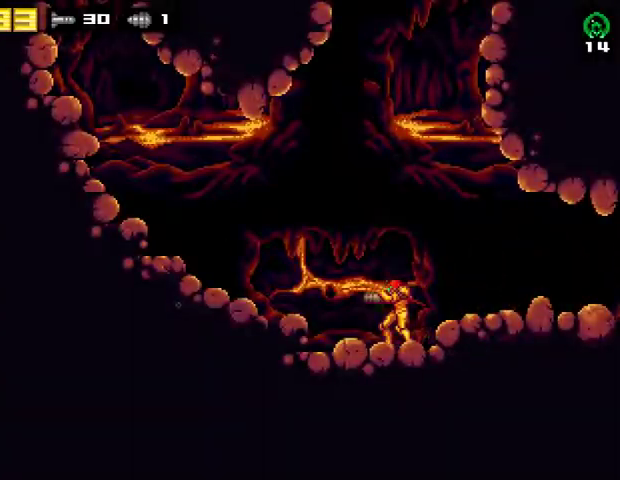
{"buttons": ["CROSS"], "right_stick": "center", "events": [[333, "CROSS", "down"]]}
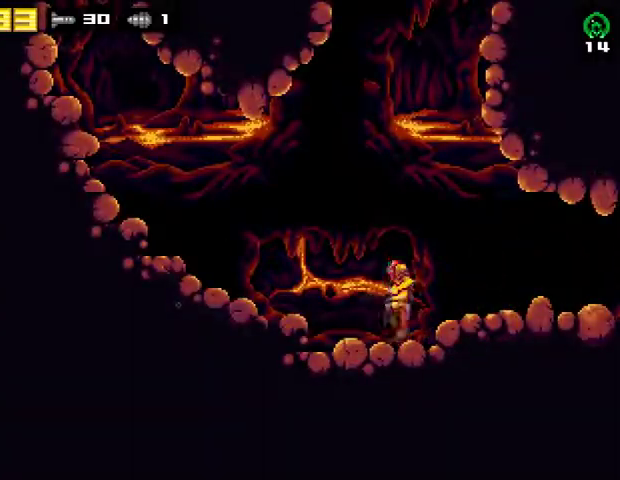
{"buttons": ["DPAD_DOWN"], "right_stick": "center", "events": [[333, "CROSS", "up"], [333, "DPAD_DOWN", "down"]]}
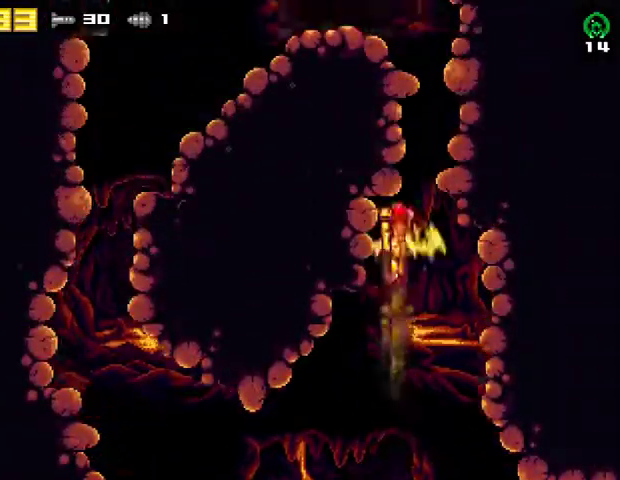
{"buttons": ["CROSS", "DPAD_LEFT"], "right_stick": "center", "events": [[433, "DPAD_DOWN", "up"], [433, "DPAD_LEFT", "down"], [500, "CROSS", "down"]]}
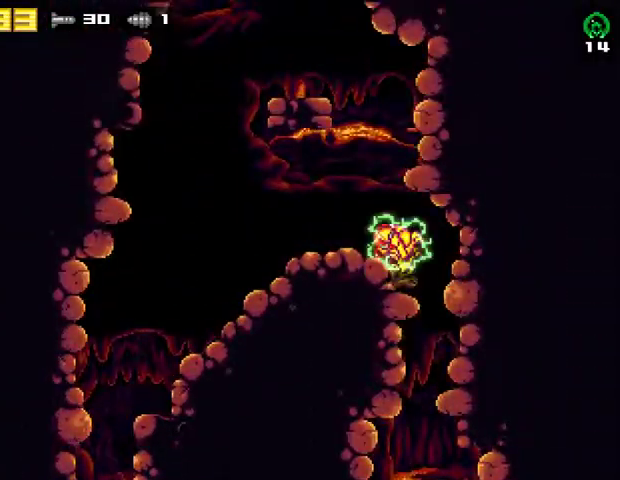
{"buttons": ["CROSS", "DPAD_LEFT"], "right_stick": "center", "events": [[267, "CROSS", "up"], [333, "CROSS", "down"]]}
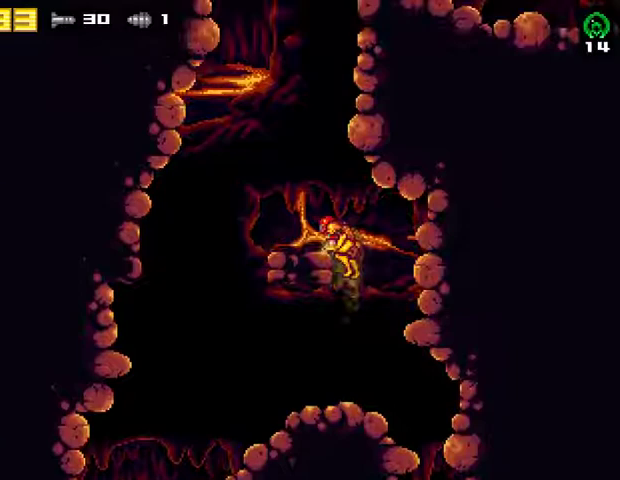
{"buttons": ["CROSS", "DPAD_LEFT"], "right_stick": "center", "events": [[33, "CROSS", "up"], [100, "DPAD_LEFT", "up"], [167, "CROSS", "down"], [167, "DPAD_RIGHT", "down"], [433, "DPAD_LEFT", "down"], [433, "DPAD_RIGHT", "up"]]}
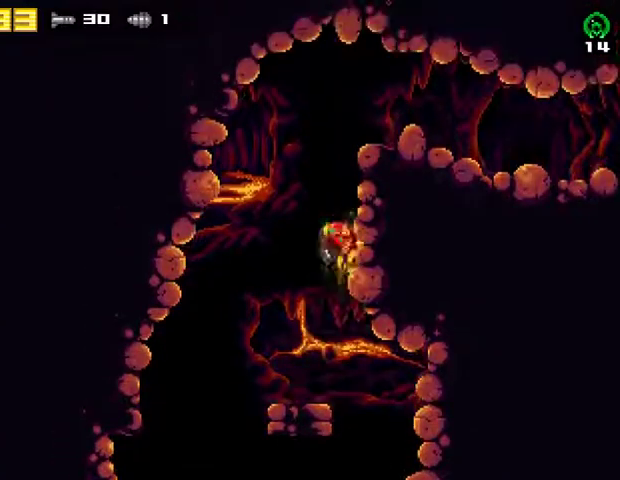
{"buttons": ["CROSS", "DPAD_RIGHT"], "right_stick": "center", "events": [[33, "DPAD_LEFT", "up"], [67, "DPAD_RIGHT", "down"], [200, "CROSS", "up"], [400, "CROSS", "down"]]}
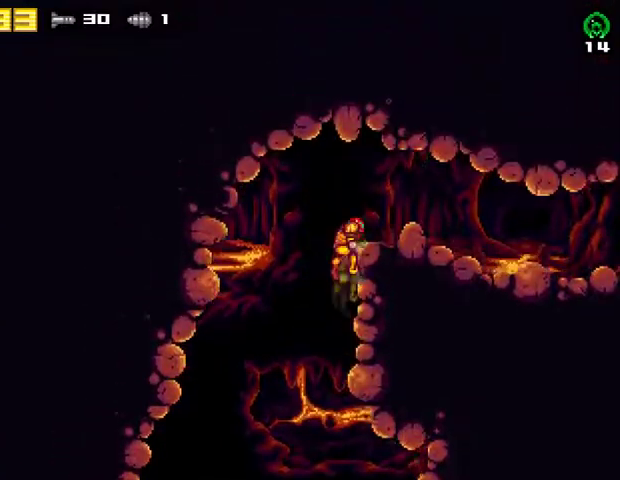
{"buttons": ["DPAD_RIGHT"], "right_stick": "center", "events": [[33, "CROSS", "up"], [33, "DPAD_RIGHT", "up"], [233, "CROSS", "down"], [300, "CROSS", "up"], [300, "DPAD_RIGHT", "down"]]}
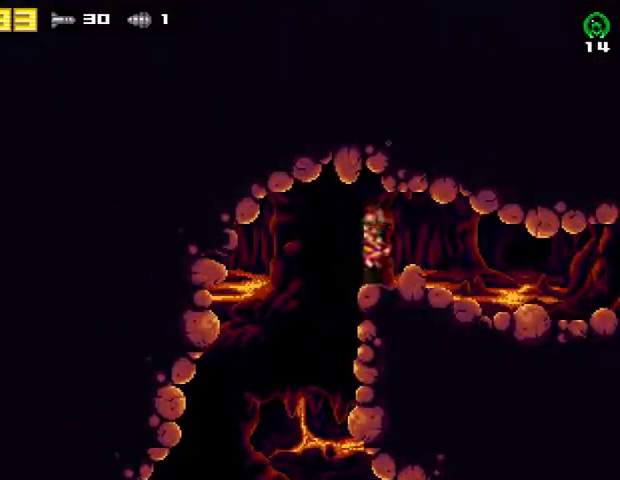
{"buttons": [], "right_stick": "center", "events": [[233, "DPAD_RIGHT", "up"]]}
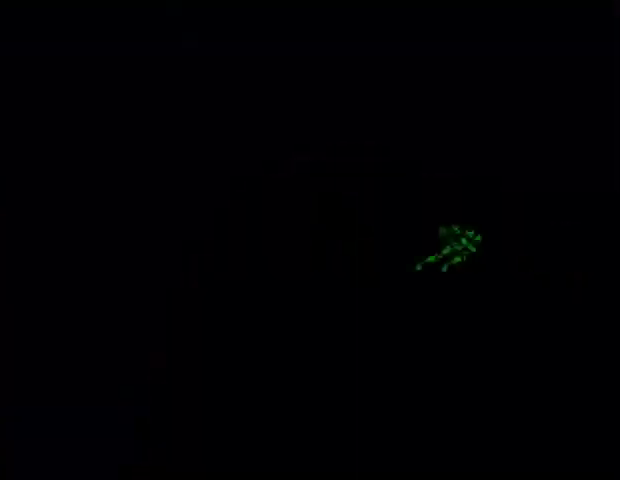
{"buttons": [], "right_stick": "center", "events": []}
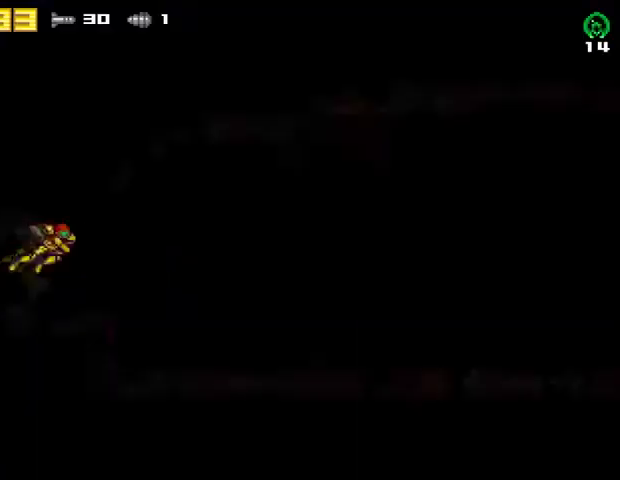
{"buttons": [], "right_stick": "center", "events": []}
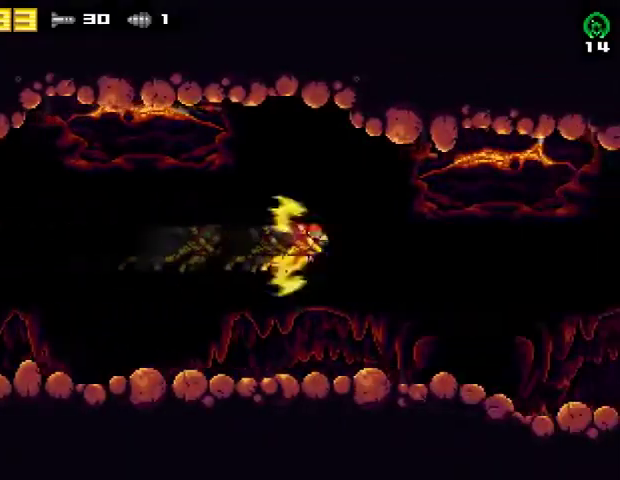
{"buttons": [], "right_stick": "center", "events": []}